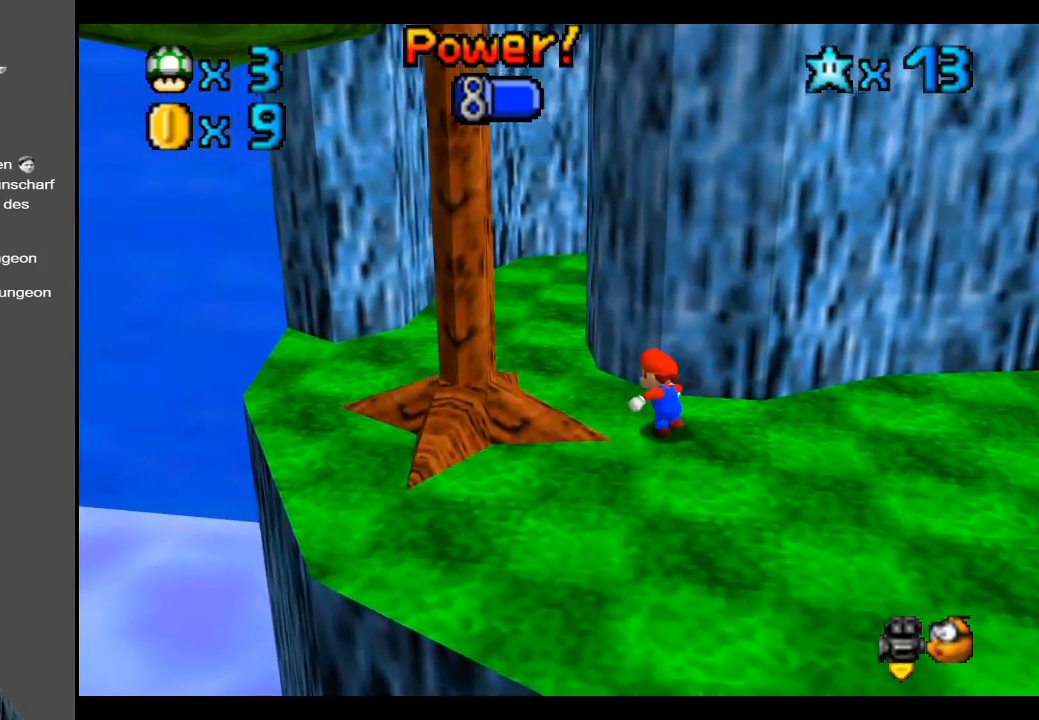
Gameplay with a controller (Xbox layout); each line is a JSON object with the inputs held at the frame after it. "events" lists button and stick changes between this image and that frame as [ms after this image, input, new state], when the widget could be followed in between. Not read: L3 R3.
{"buttons": [], "left_stick": "up-left", "right_stick": "center", "events": []}
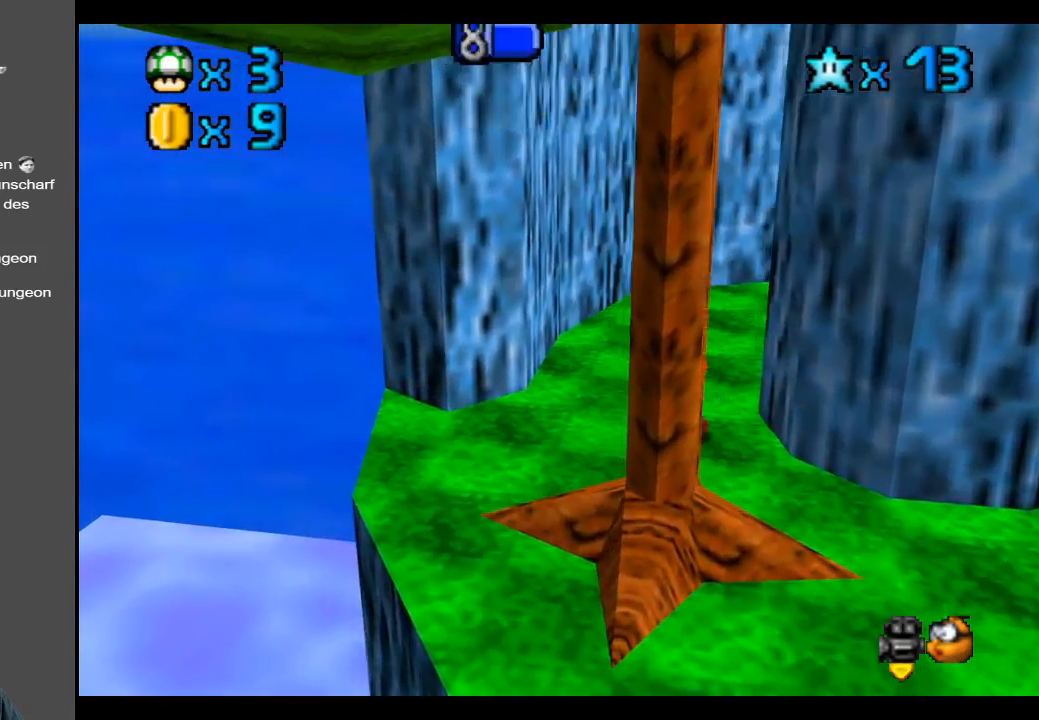
{"buttons": [], "left_stick": "up-left", "right_stick": "center", "events": [[33, "Y", "down"], [133, "Y", "up"]]}
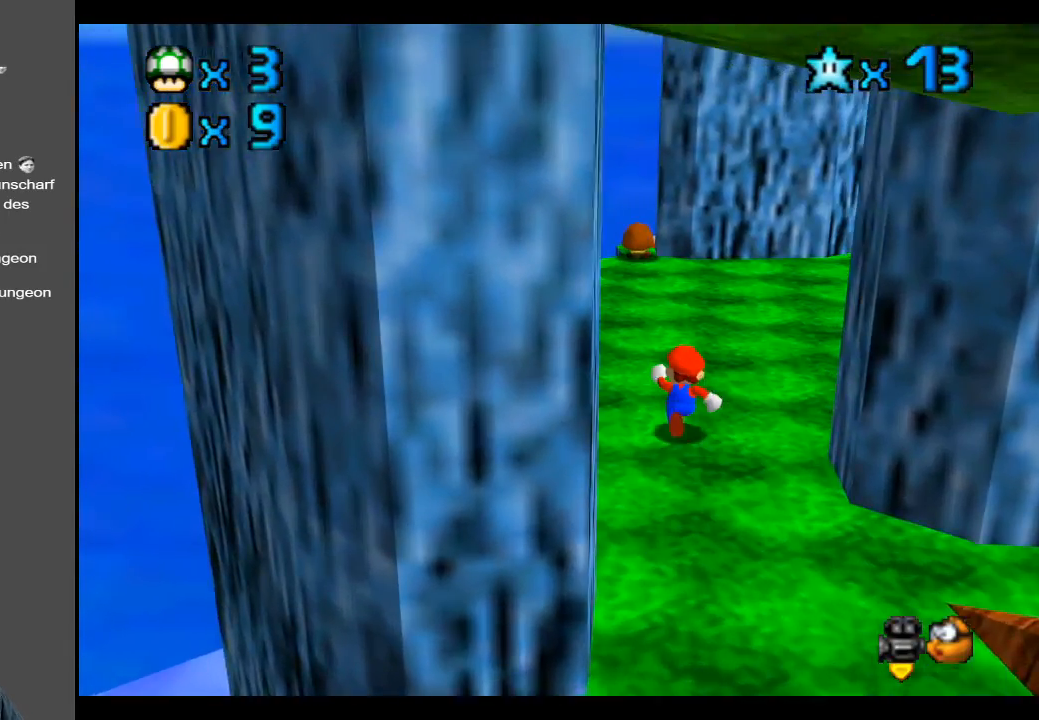
{"buttons": [], "left_stick": "up", "right_stick": "center", "events": [[67, "left_stick", "up"]]}
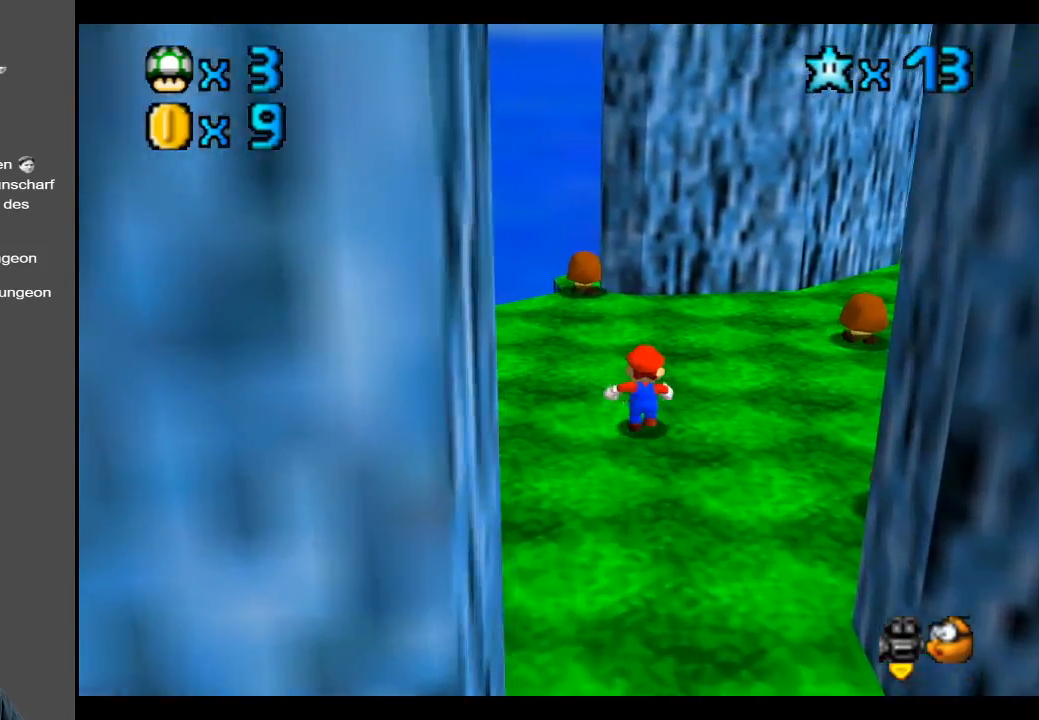
{"buttons": [], "left_stick": "up", "right_stick": "center", "events": []}
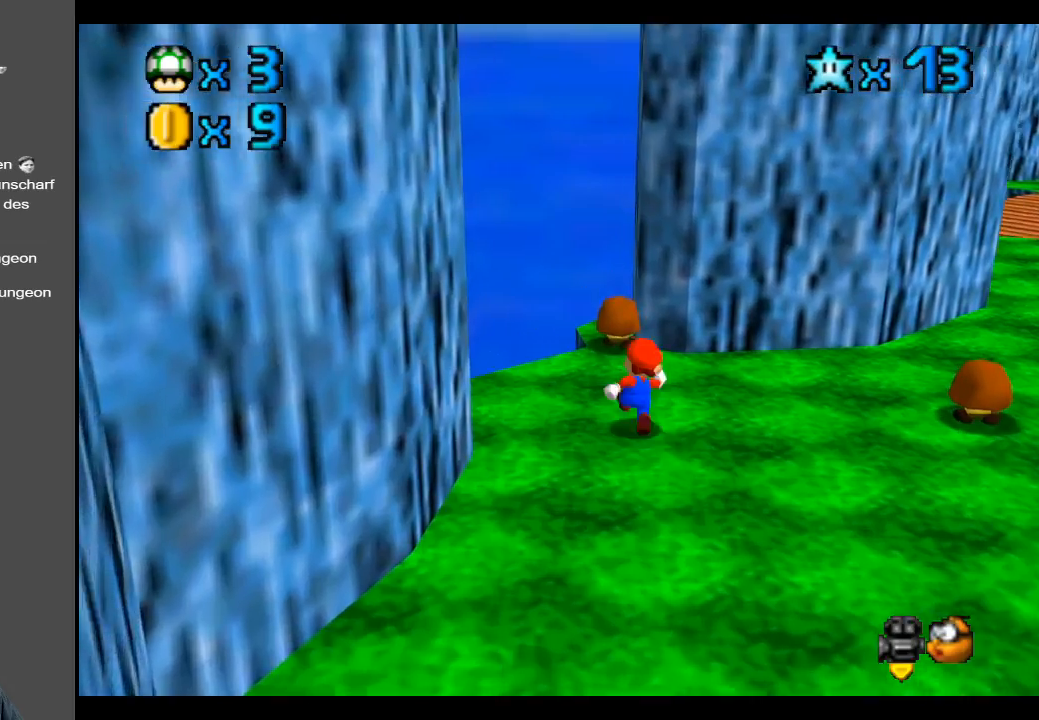
{"buttons": [], "left_stick": "down", "right_stick": "center", "events": [[117, "A", "down"], [150, "left_stick", "center"], [267, "left_stick", "left"], [383, "A", "up"], [417, "left_stick", "down"]]}
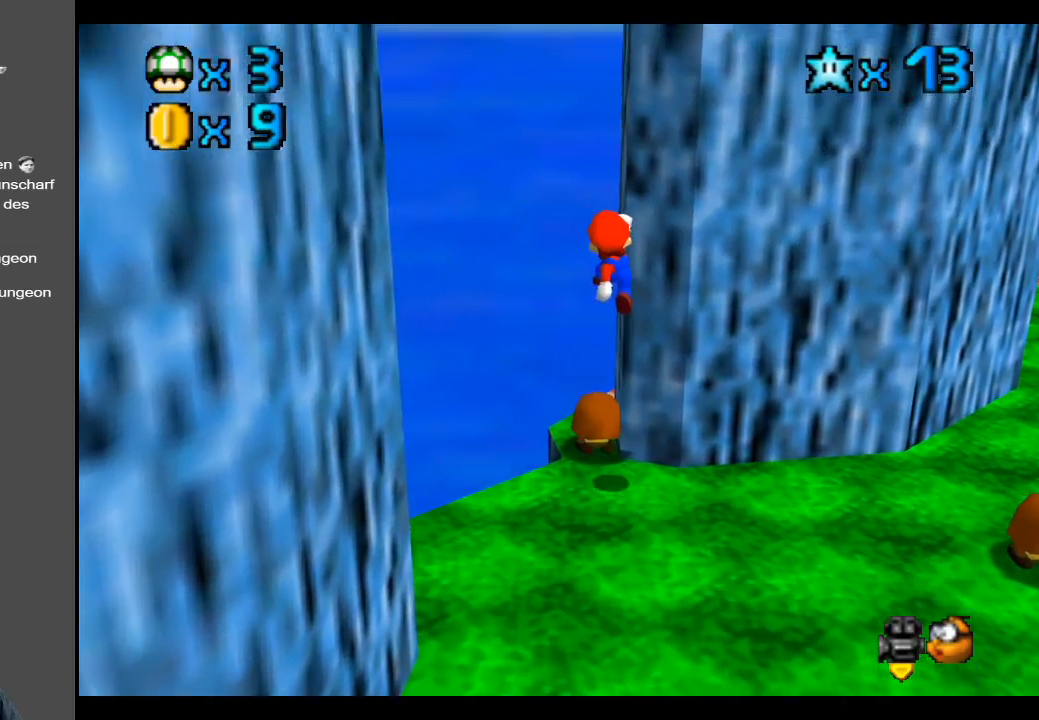
{"buttons": [], "left_stick": "center", "right_stick": "center", "events": [[200, "left_stick", "center"], [283, "left_stick", "up"], [417, "left_stick", "center"]]}
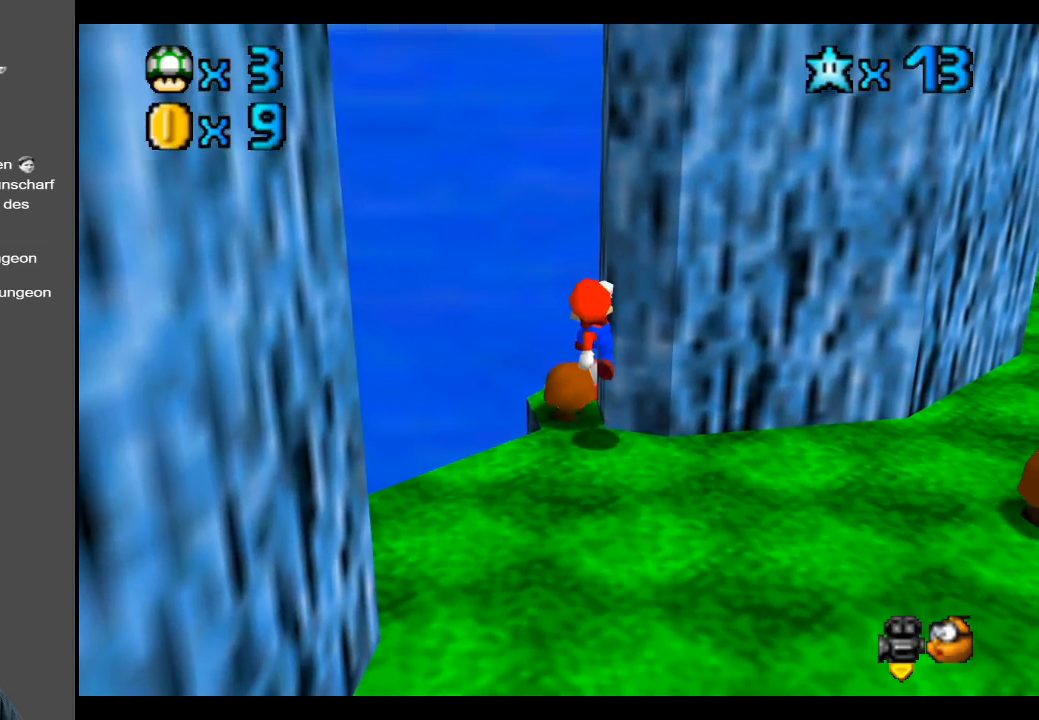
{"buttons": [], "left_stick": "up", "right_stick": "center", "events": [[117, "A", "down"], [267, "A", "up"], [333, "left_stick", "up"]]}
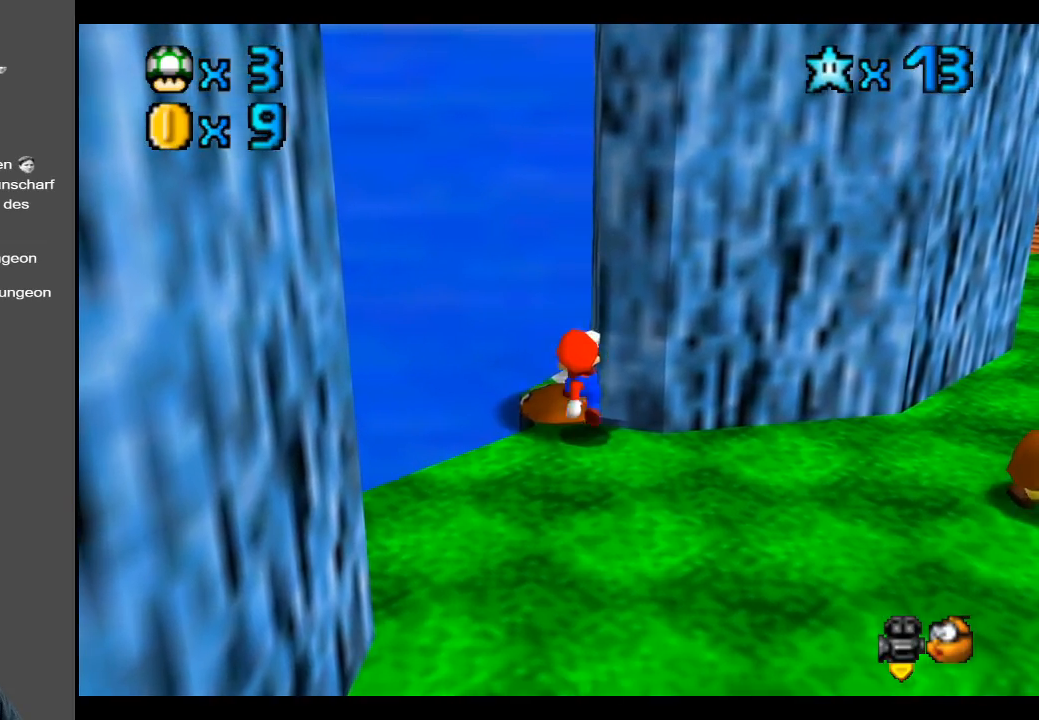
{"buttons": [], "left_stick": "left", "right_stick": "center", "events": [[33, "Y", "down"], [33, "left_stick", "center"], [150, "Y", "up"], [217, "Y", "down"], [317, "Y", "up"], [417, "left_stick", "left"]]}
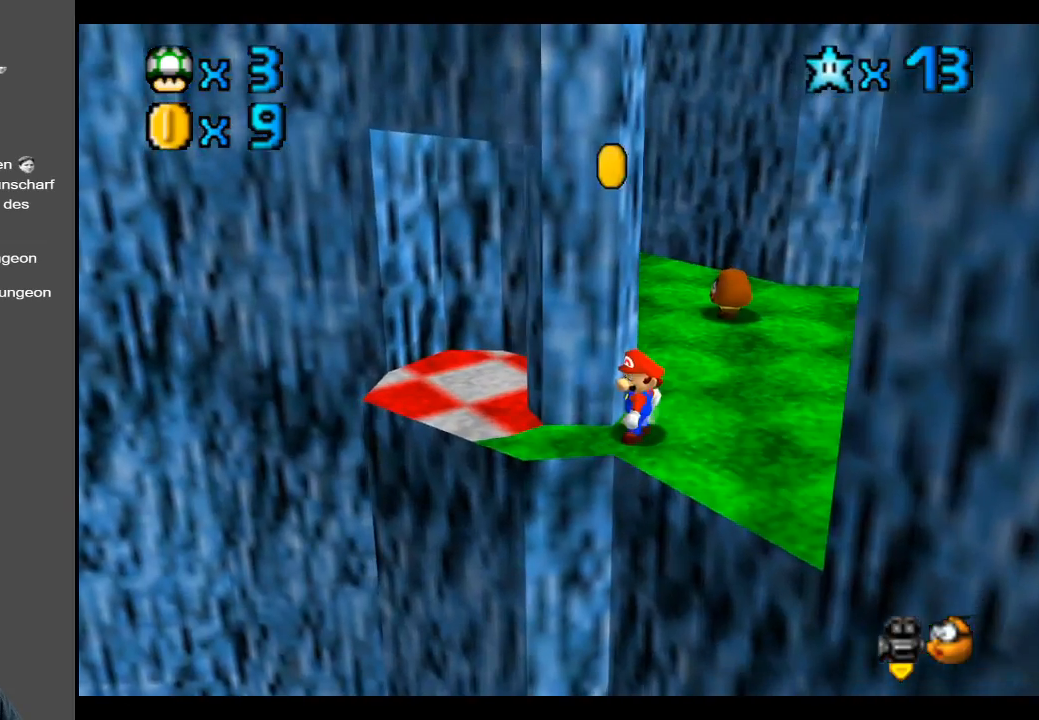
{"buttons": [], "left_stick": "up-left", "right_stick": "center", "events": [[450, "left_stick", "up-left"]]}
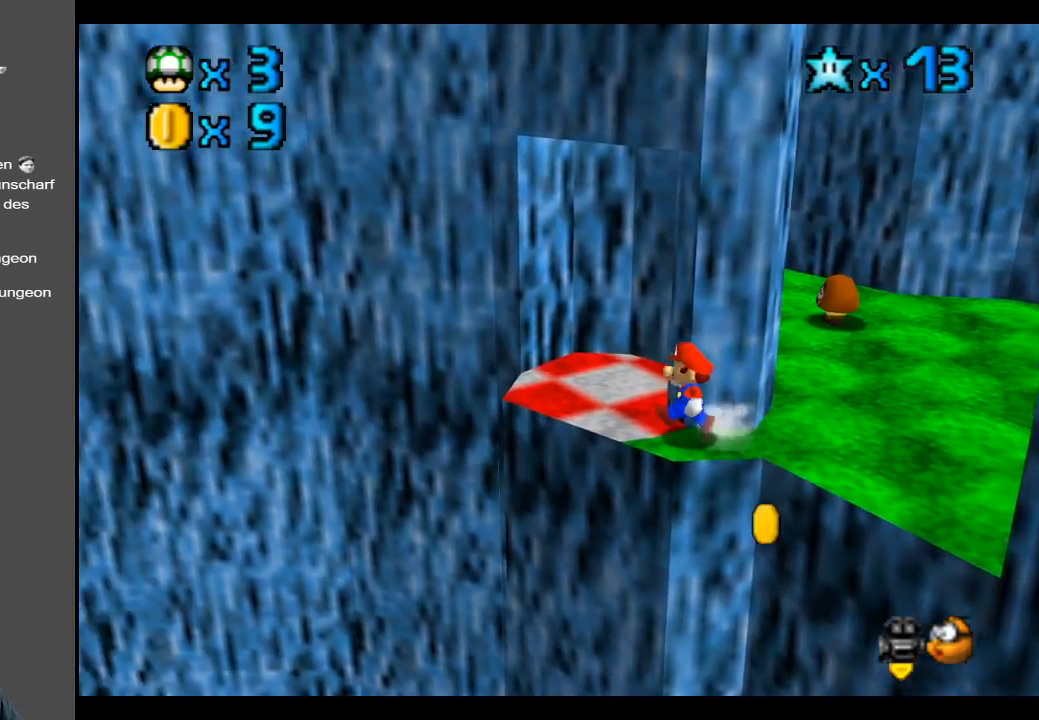
{"buttons": [], "left_stick": "center", "right_stick": "center", "events": [[350, "left_stick", "center"]]}
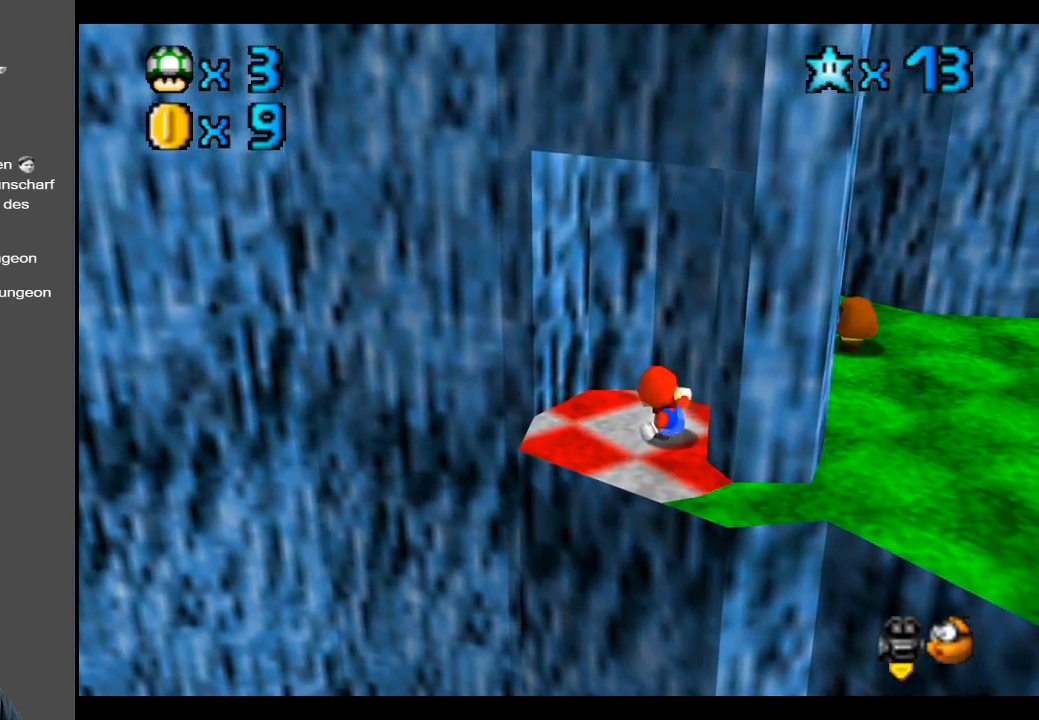
{"buttons": [], "left_stick": "center", "right_stick": "center", "events": [[67, "left_stick", "left"], [233, "left_stick", "center"]]}
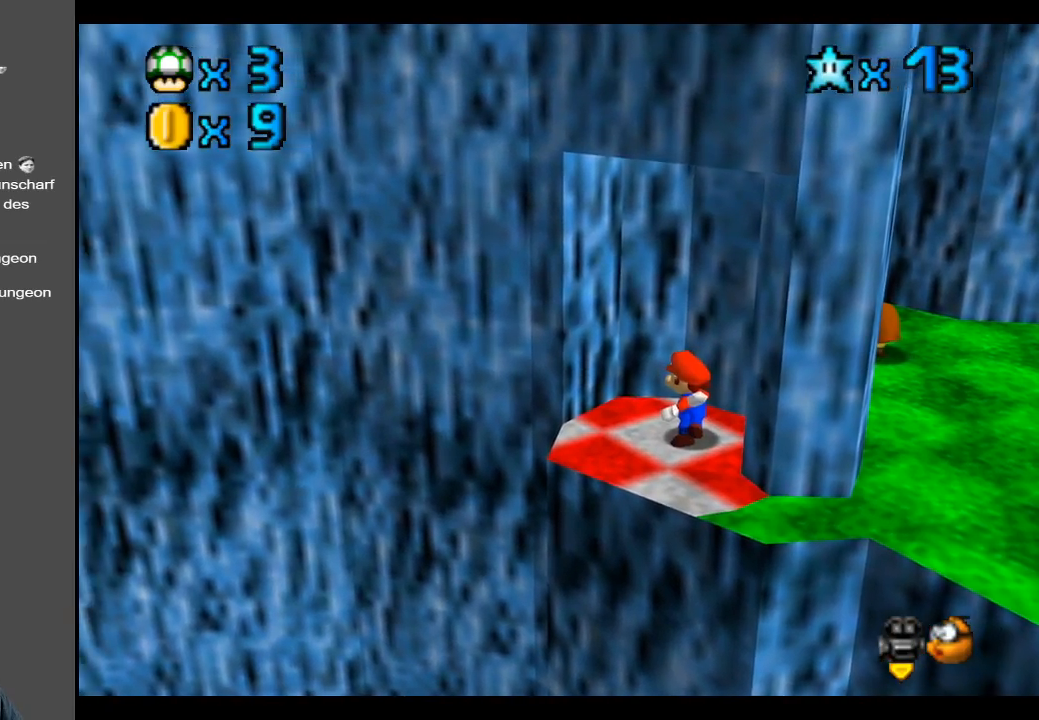
{"buttons": ["Y"], "left_stick": "center", "right_stick": "center", "events": [[483, "Y", "down"]]}
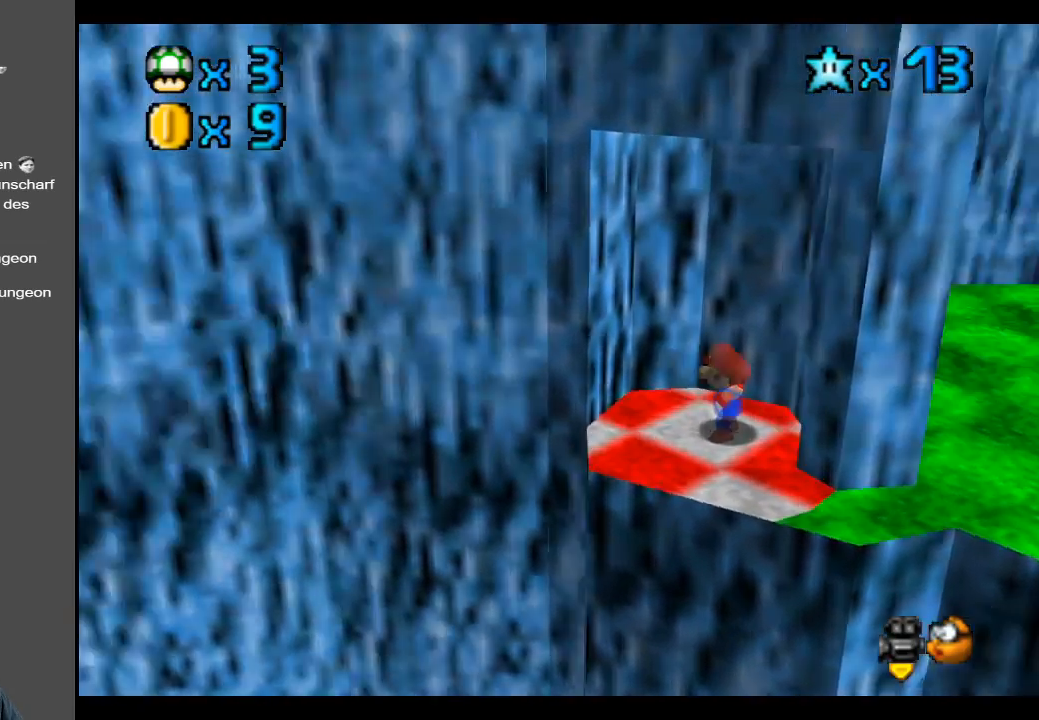
{"buttons": [], "left_stick": "center", "right_stick": "center", "events": [[150, "Y", "up"]]}
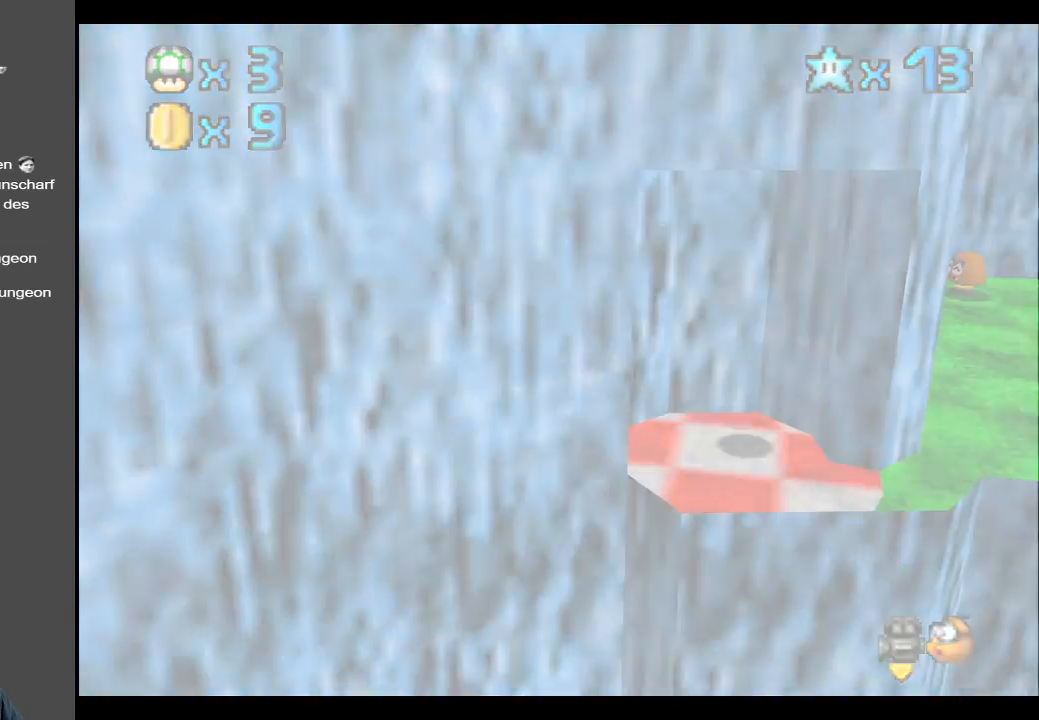
{"buttons": [], "left_stick": "center", "right_stick": "center", "events": [[150, "B", "down"], [367, "B", "up"]]}
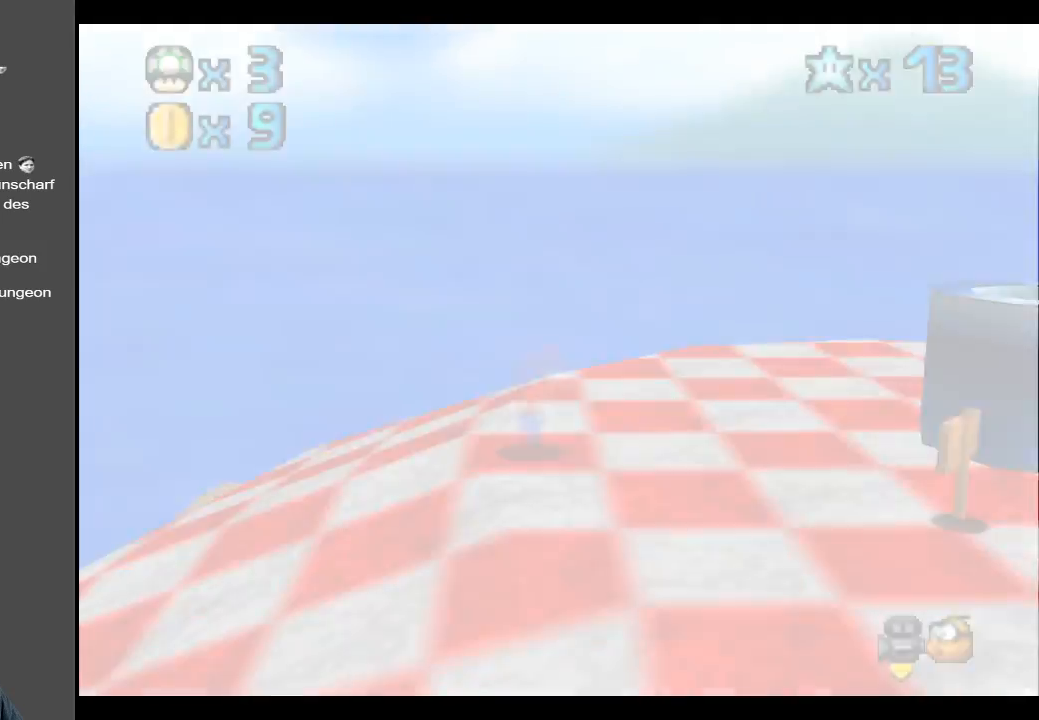
{"buttons": [], "left_stick": "center", "right_stick": "center", "events": [[383, "Y", "down"], [483, "Y", "up"]]}
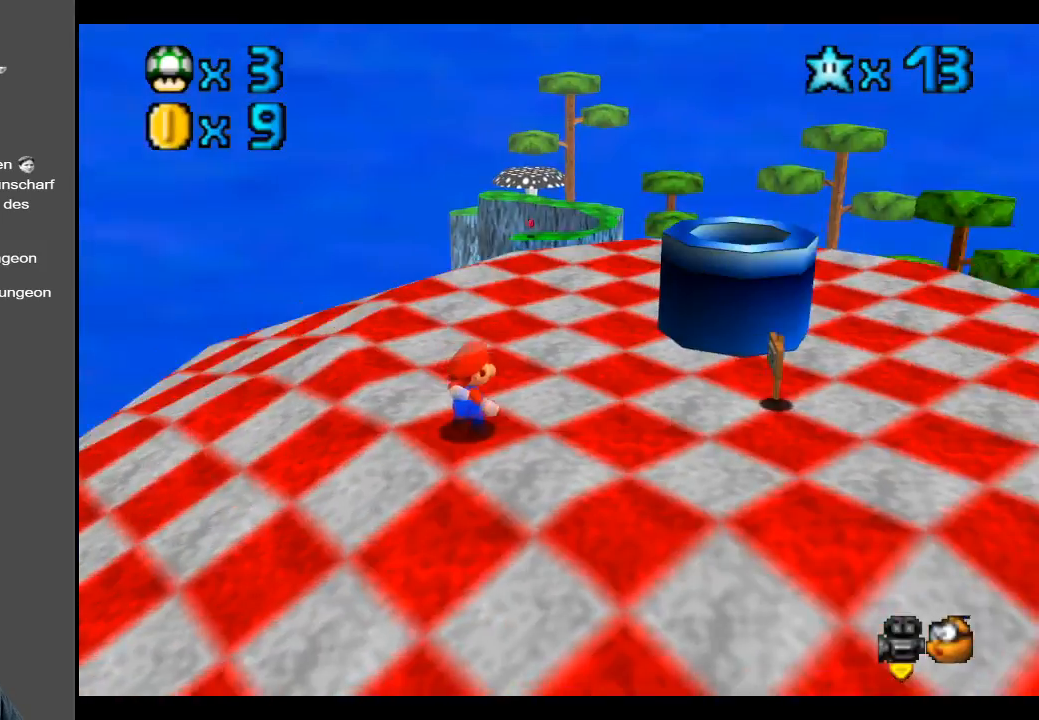
{"buttons": [], "left_stick": "up-left", "right_stick": "center", "events": [[100, "Y", "down"], [200, "left_stick", "up"], [233, "Y", "up"], [300, "Y", "down"], [400, "Y", "up"], [450, "left_stick", "up-left"]]}
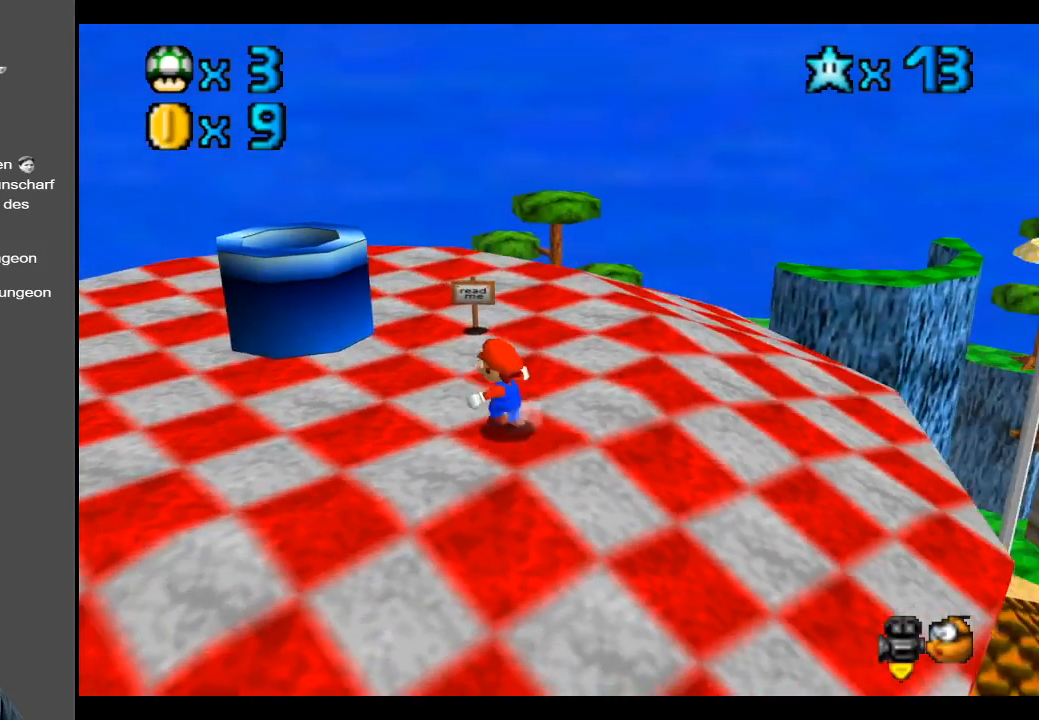
{"buttons": ["A"], "left_stick": "up-left", "right_stick": "center", "events": [[367, "A", "down"]]}
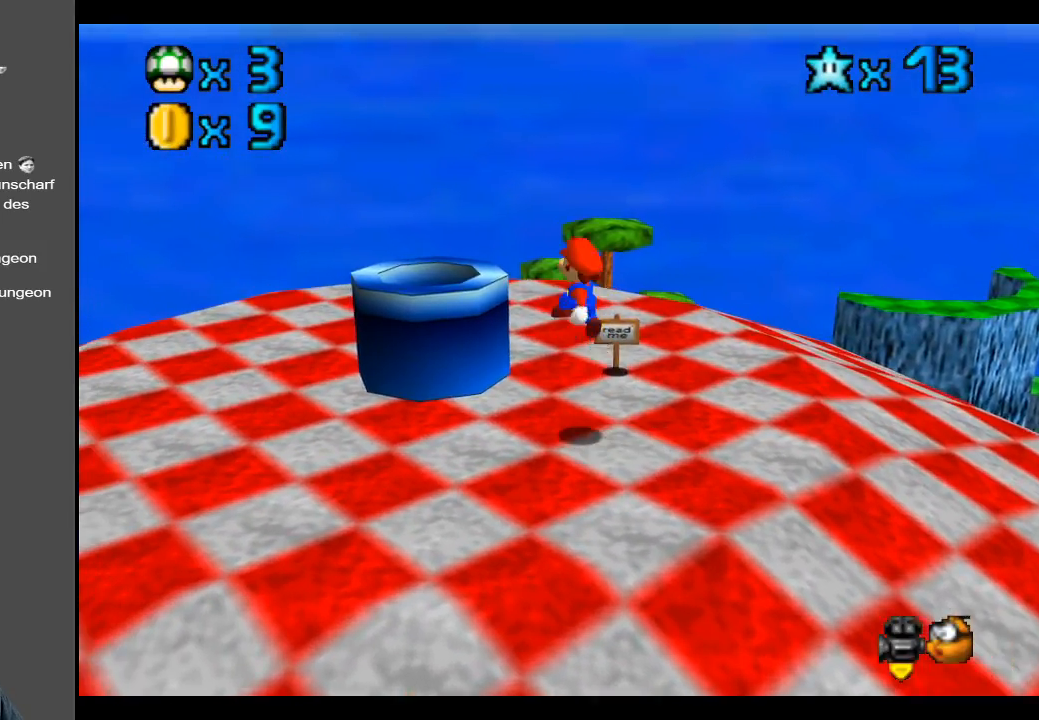
{"buttons": [], "left_stick": "center", "right_stick": "center", "events": [[150, "A", "up"], [233, "left_stick", "down-right"], [400, "left_stick", "center"]]}
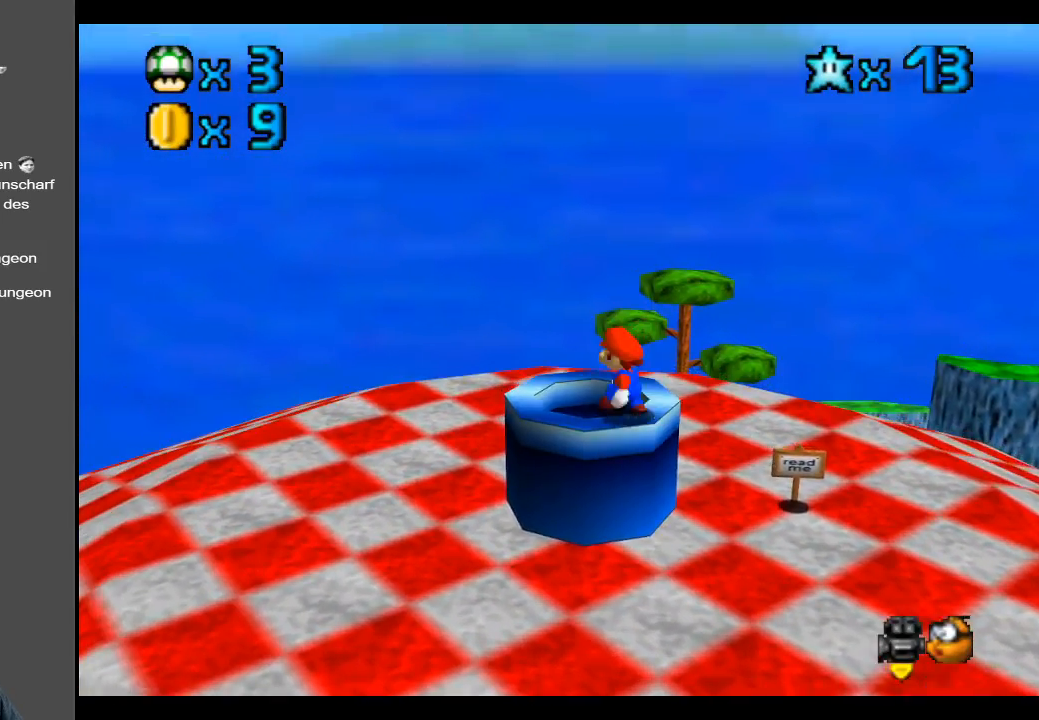
{"buttons": [], "left_stick": "center", "right_stick": "center", "events": []}
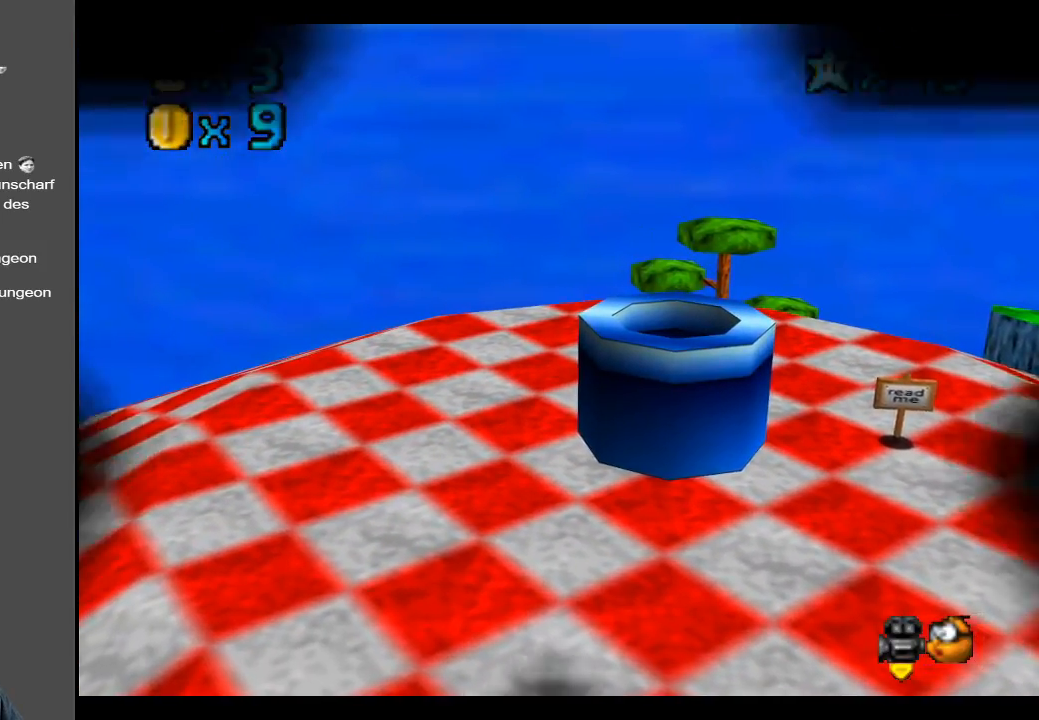
{"buttons": [], "left_stick": "center", "right_stick": "center", "events": []}
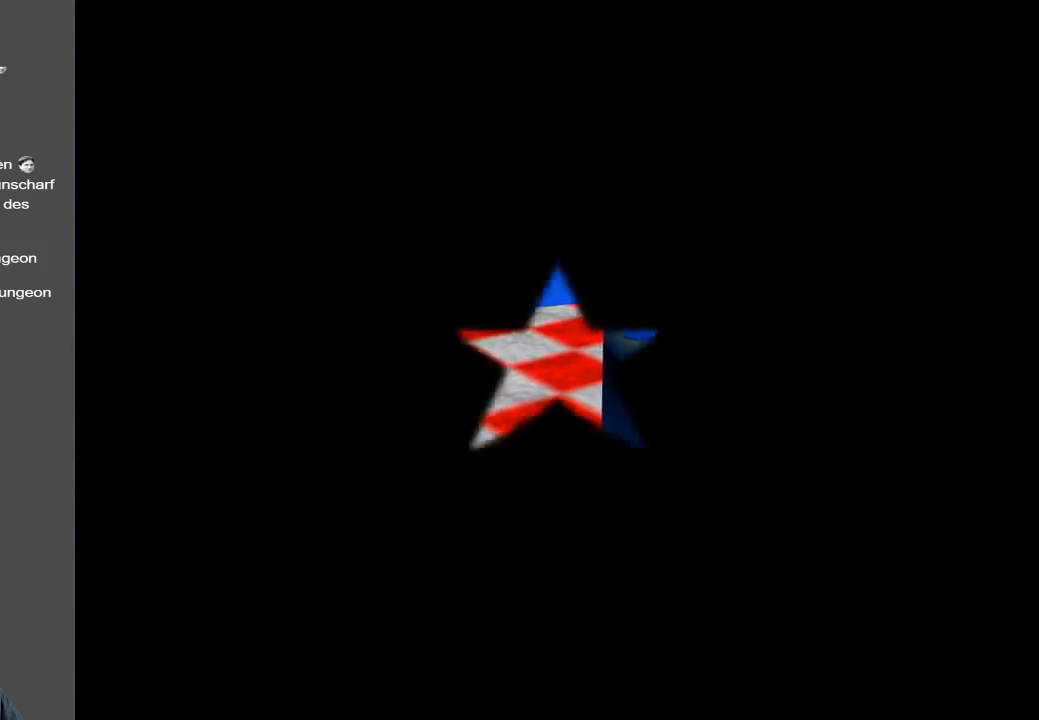
{"buttons": [], "left_stick": "center", "right_stick": "center", "events": []}
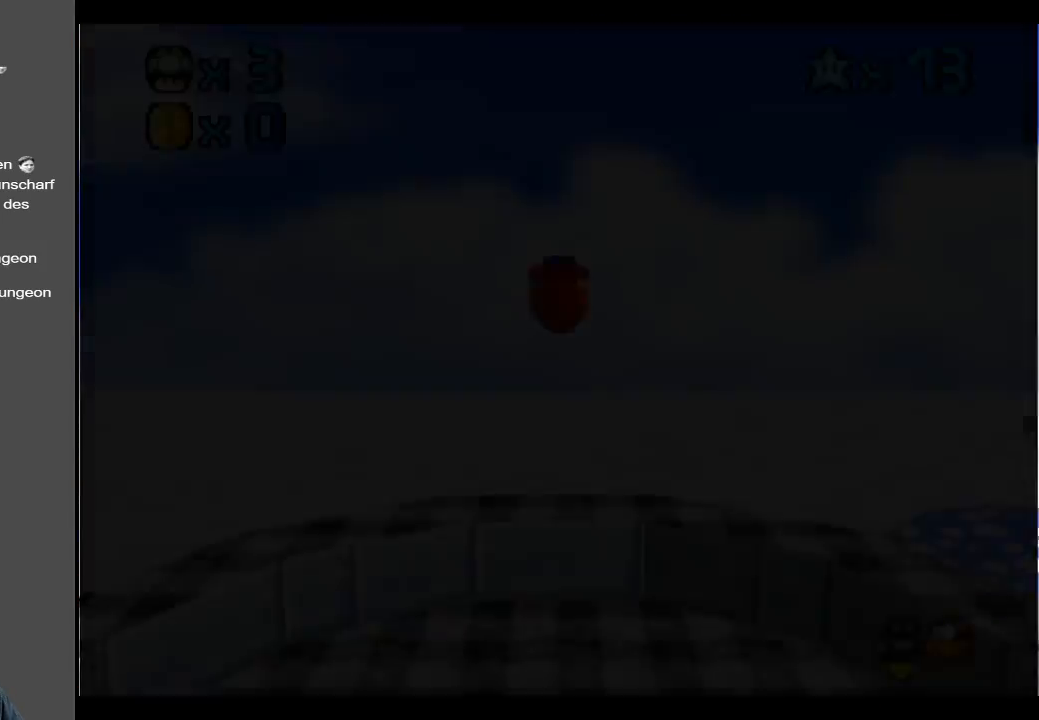
{"buttons": [], "left_stick": "center", "right_stick": "center", "events": []}
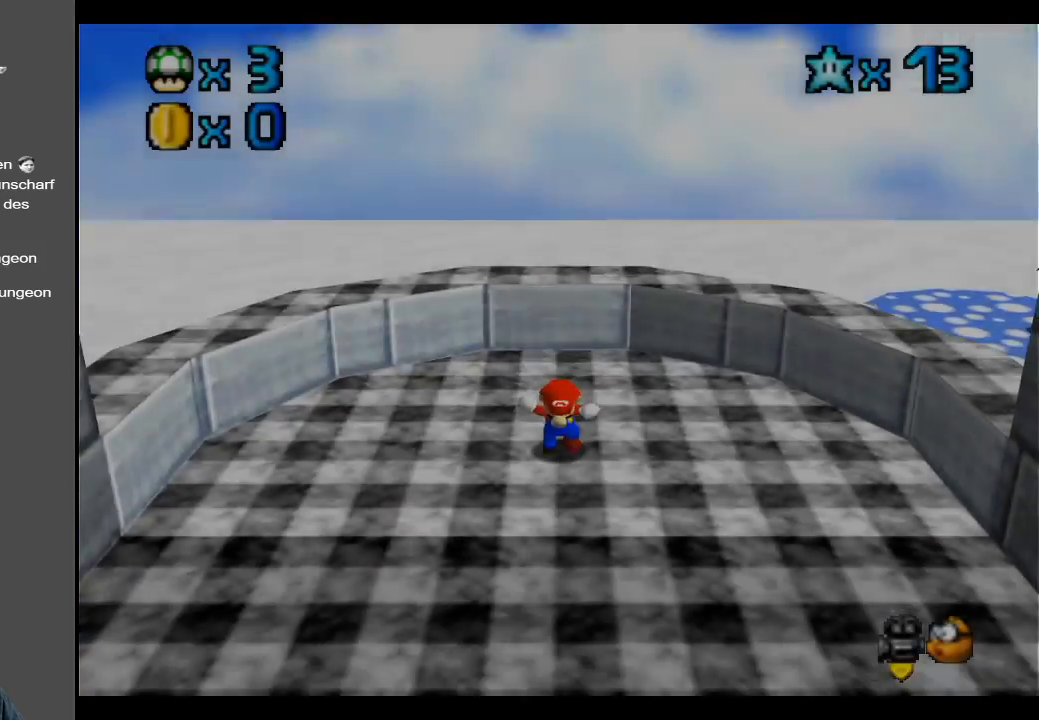
{"buttons": ["Y"], "left_stick": "center", "right_stick": "center", "events": [[167, "Y", "down"], [267, "Y", "up"], [467, "Y", "down"]]}
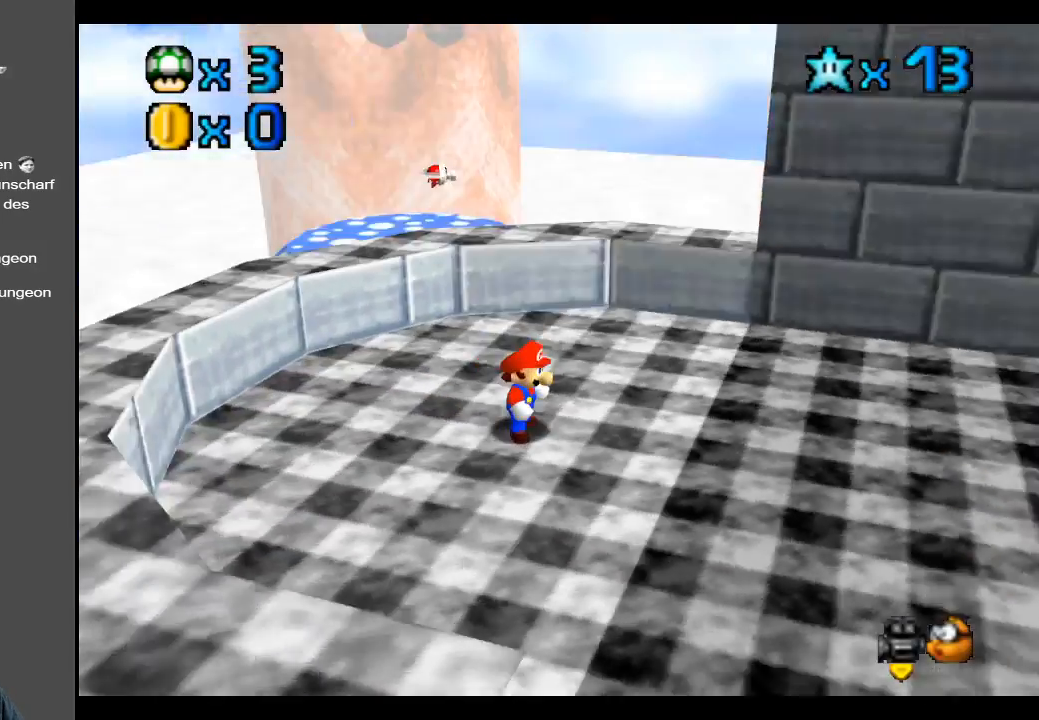
{"buttons": [], "left_stick": "center", "right_stick": "center", "events": [[100, "Y", "up"], [333, "Y", "down"], [383, "Y", "up"]]}
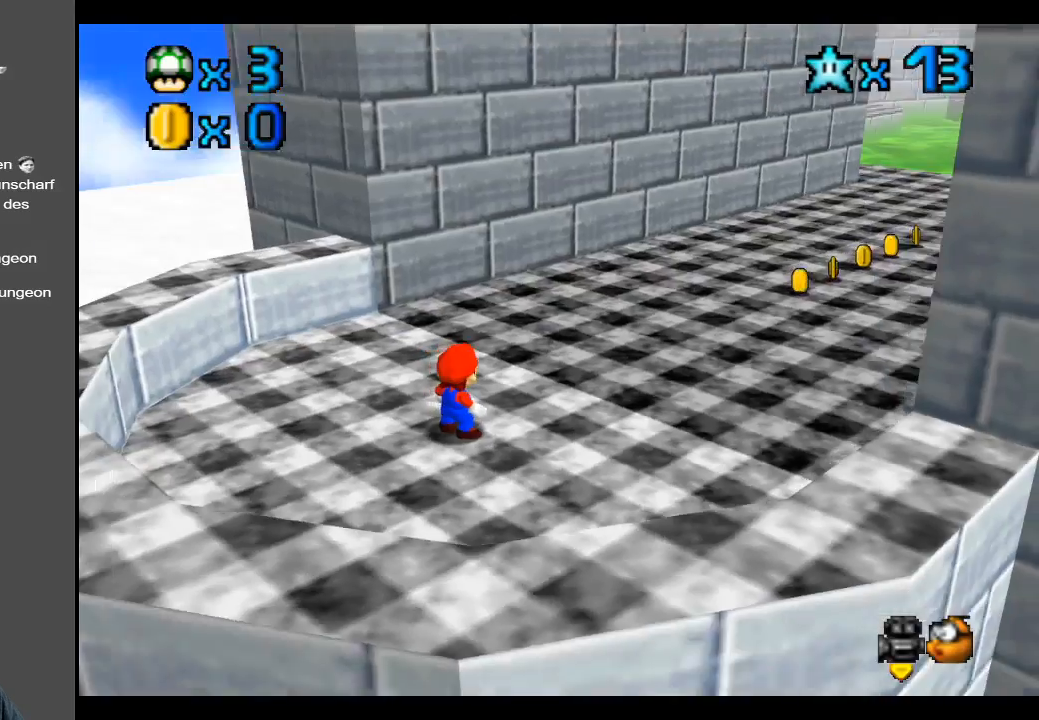
{"buttons": [], "left_stick": "left", "right_stick": "center", "events": [[367, "B", "down"], [433, "left_stick", "left"], [500, "B", "up"]]}
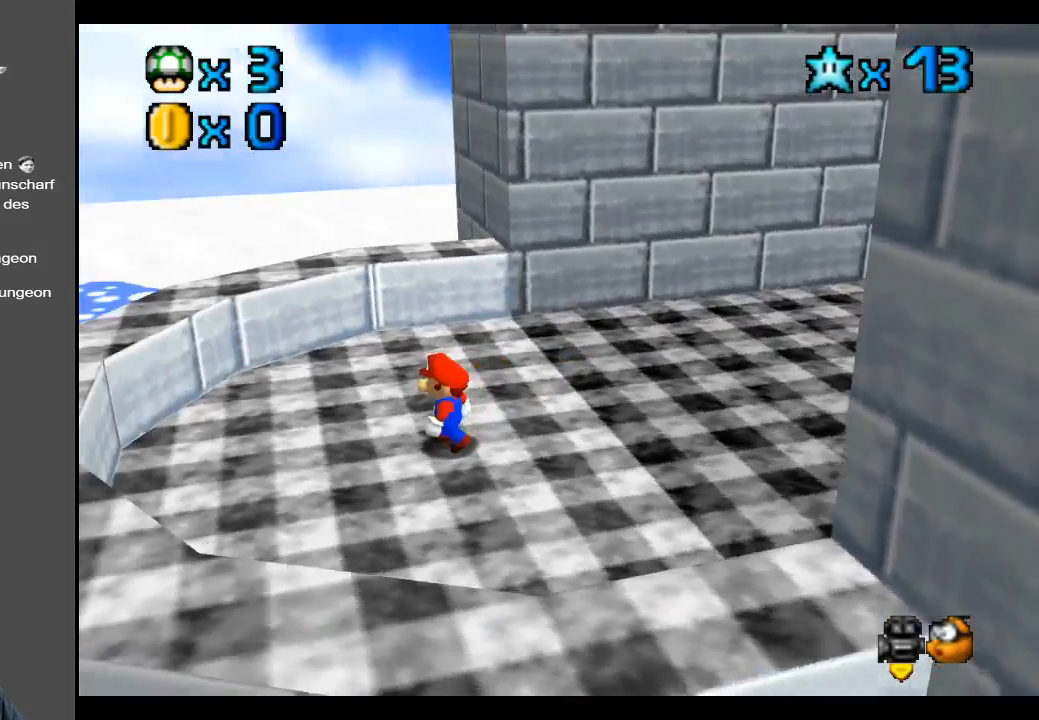
{"buttons": [], "left_stick": "up-left", "right_stick": "center", "events": [[50, "B", "down"], [50, "left_stick", "up-left"], [167, "B", "up"]]}
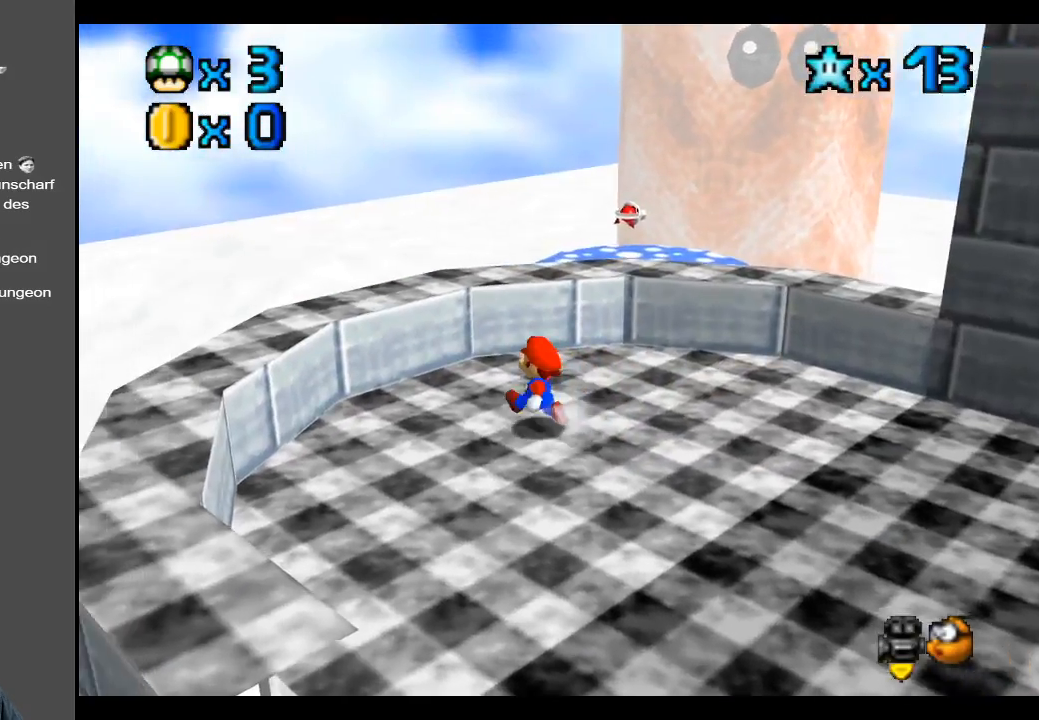
{"buttons": [], "left_stick": "center", "right_stick": "center", "events": [[17, "Y", "down"], [133, "Y", "up"], [183, "left_stick", "center"]]}